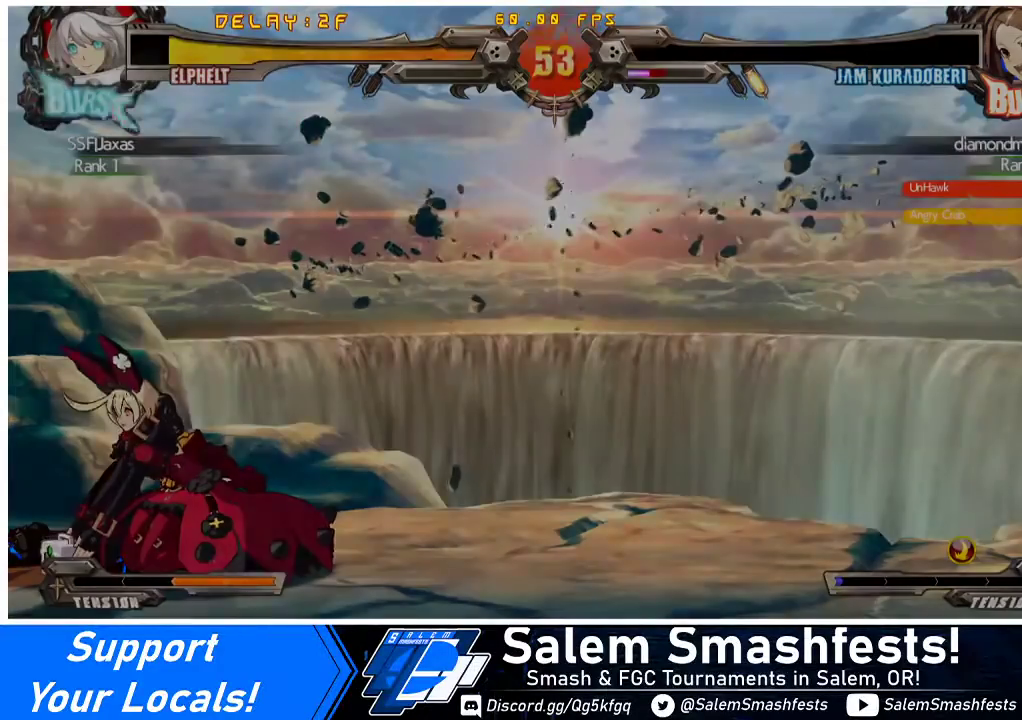
Gameplay with a controller (arcade stick); each line is a JSON object with the inputs held at the frame after it. "events" lists button and stick changes between this image and that frame as [ms after this image, input, new state], when the widget could be followed in between. Not read: L3 R3 other_buttons.
{"buttons": [], "events": [[300, "CROSS", "down"], [467, "CROSS", "up"]]}
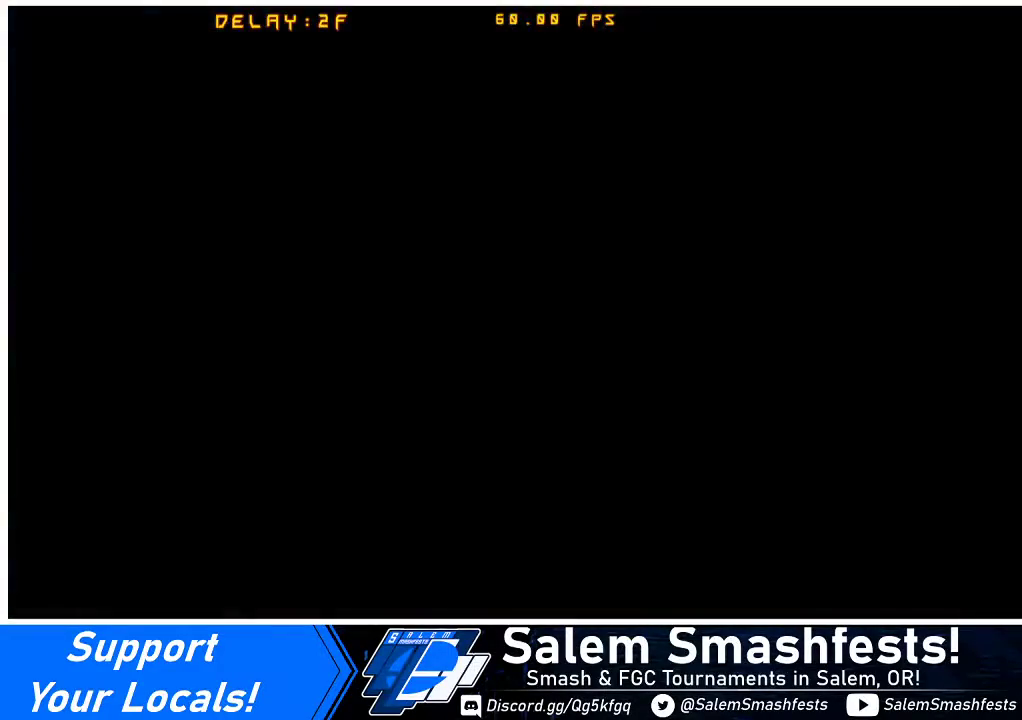
{"buttons": [], "events": []}
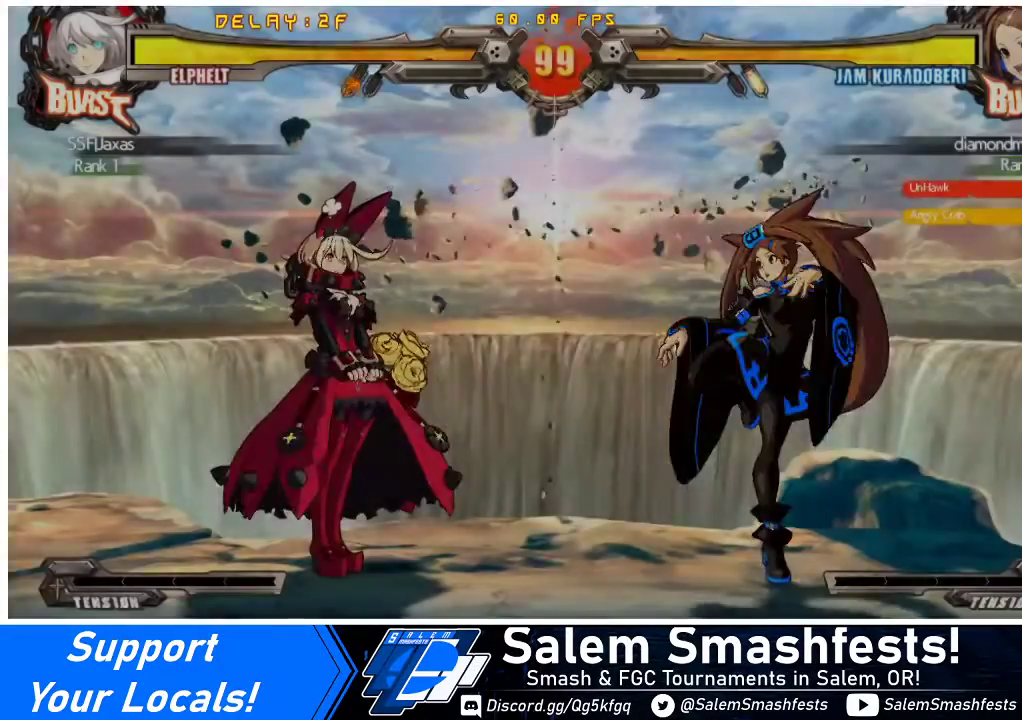
{"buttons": ["CROSS"], "events": [[233, "DPAD_UP", "down"], [300, "DPAD_UP", "up"], [400, "CROSS", "down"]]}
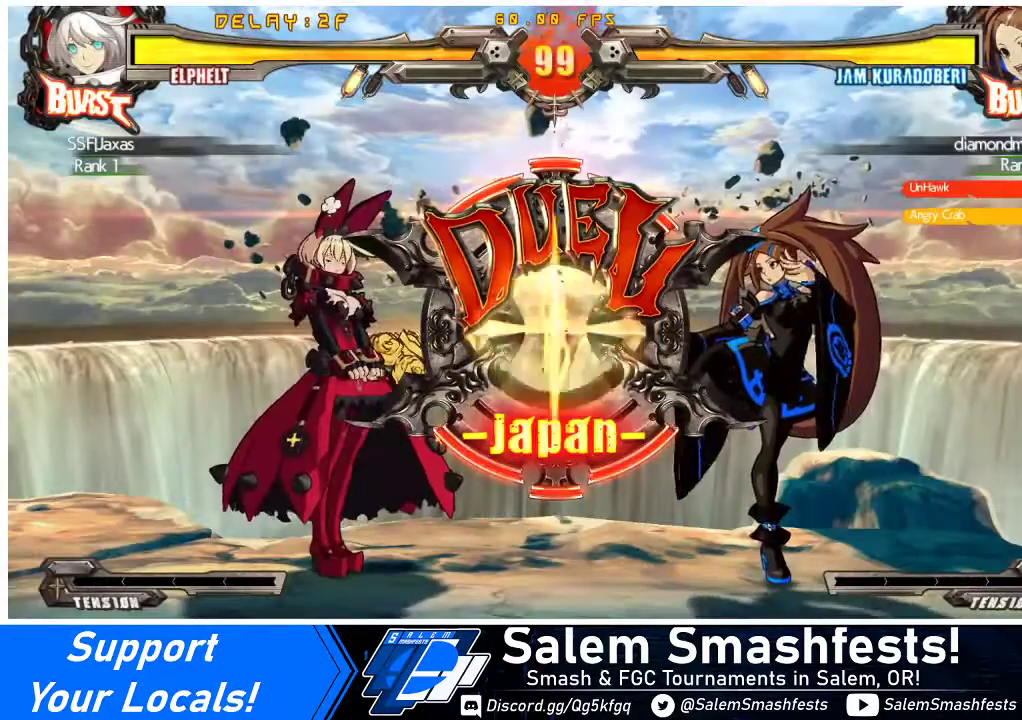
{"buttons": [], "events": [[67, "CROSS", "up"], [67, "DPAD_LEFT", "down"], [133, "DPAD_DOWN", "down"], [167, "DPAD_LEFT", "up"], [300, "CROSS", "down"], [300, "DPAD_DOWN", "up"], [433, "CROSS", "up"]]}
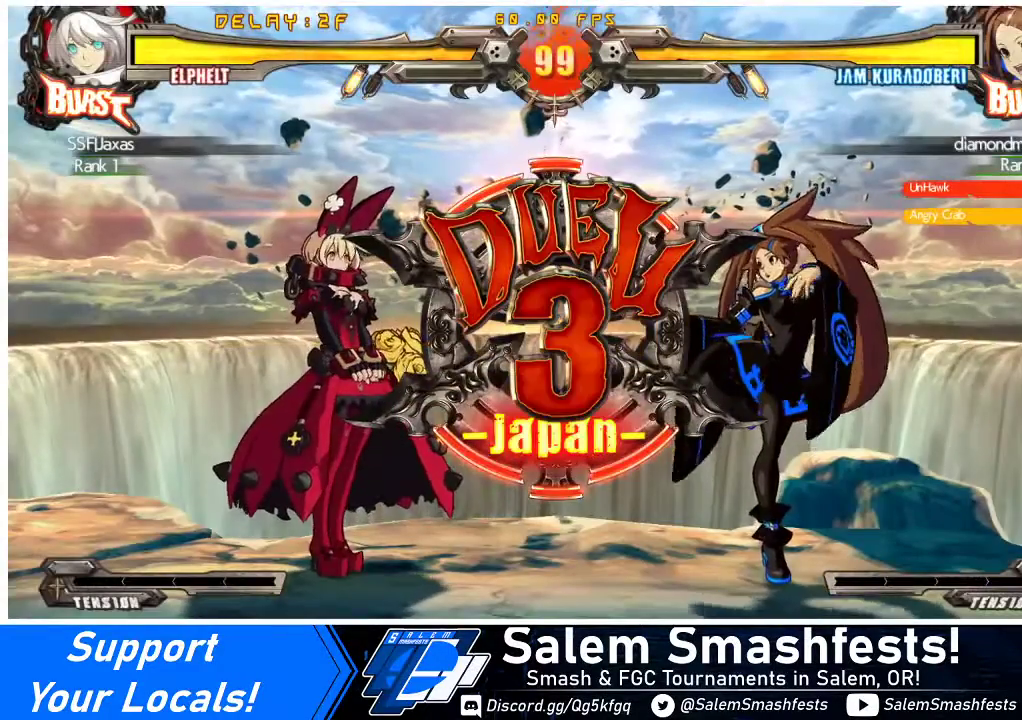
{"buttons": [], "events": [[33, "DPAD_LEFT", "down"], [133, "DPAD_DOWN", "down"], [133, "DPAD_LEFT", "up"], [233, "DPAD_DOWN", "up"]]}
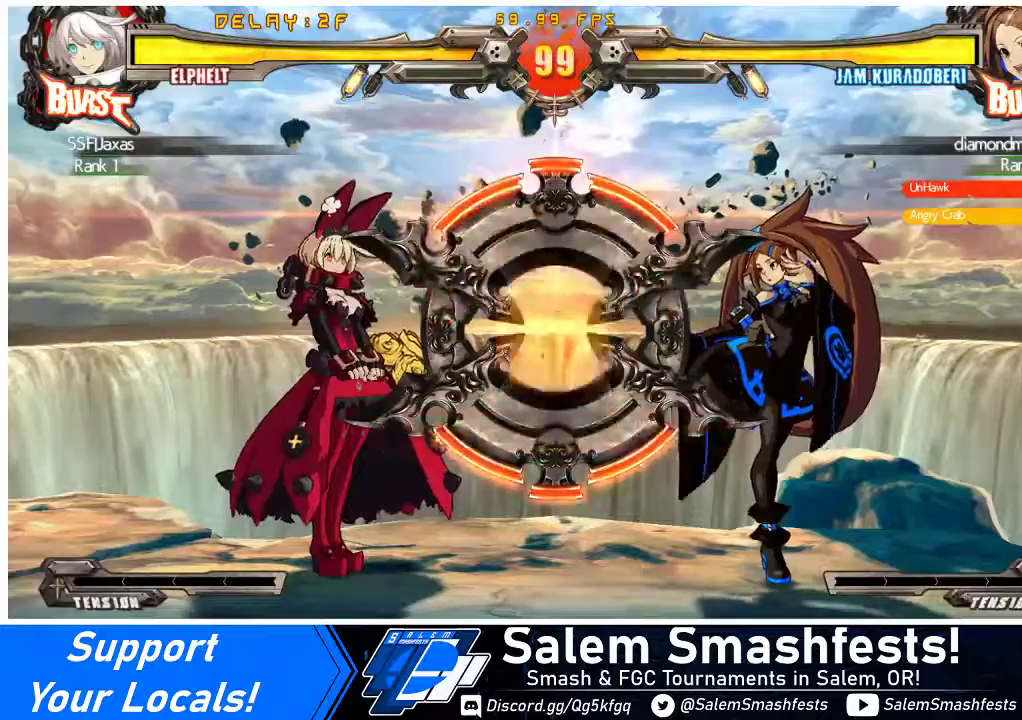
{"buttons": ["DPAD_LEFT"], "events": [[400, "DPAD_LEFT", "down"]]}
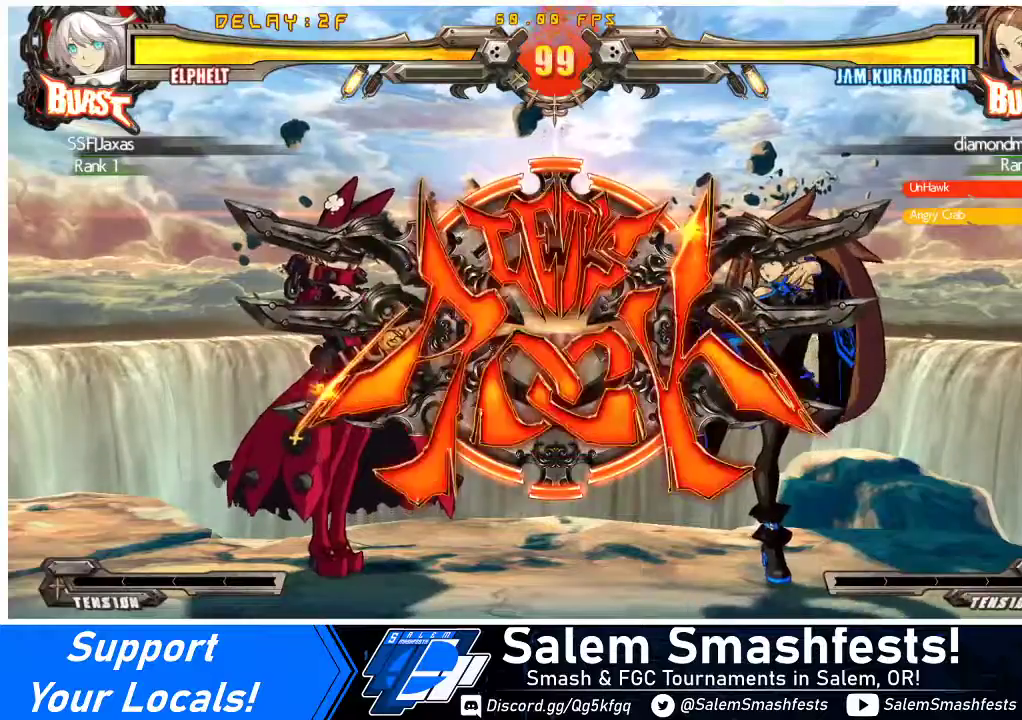
{"buttons": ["DPAD_DOWN", "DPAD_LEFT"], "events": [[333, "DPAD_DOWN", "down"]]}
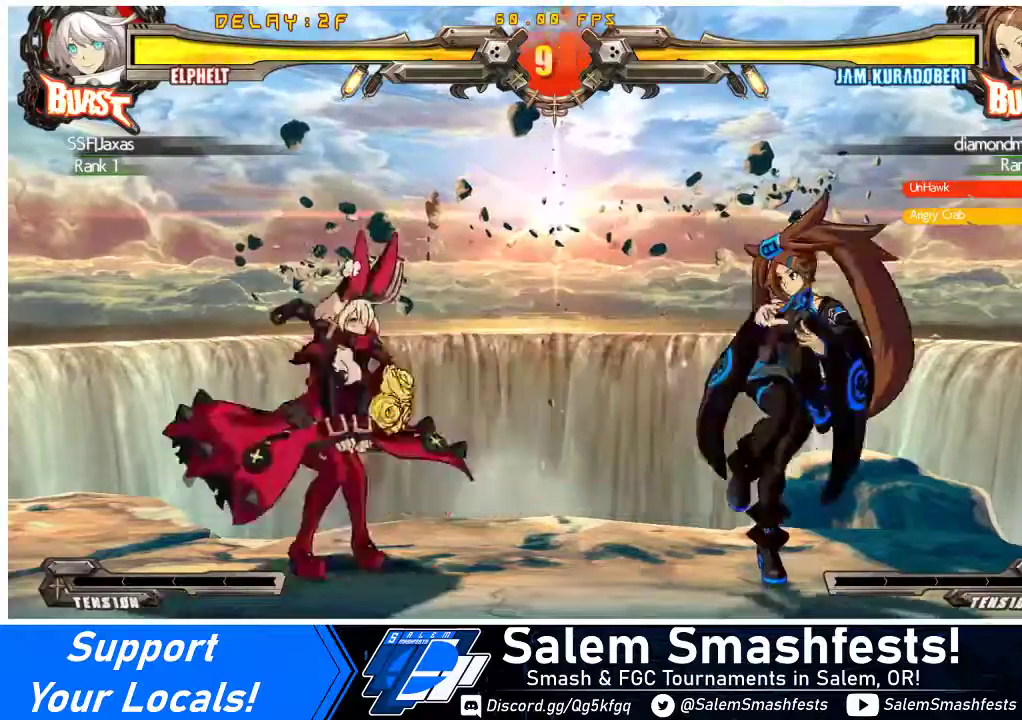
{"buttons": [], "events": [[333, "DPAD_DOWN", "up"], [400, "DPAD_LEFT", "up"], [400, "DPAD_RIGHT", "down"], [467, "DPAD_RIGHT", "up"]]}
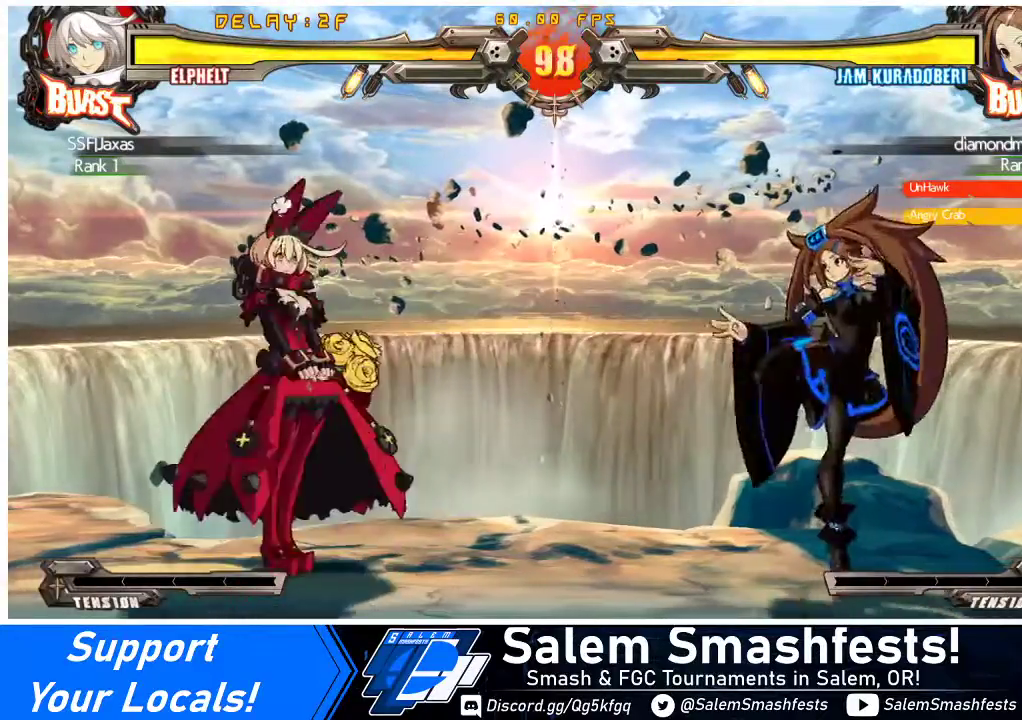
{"buttons": ["DPAD_LEFT"], "events": [[33, "DPAD_RIGHT", "down"], [100, "DPAD_DOWN", "down"], [100, "DPAD_RIGHT", "up"], [133, "DPAD_LEFT", "down"], [133, "SQUARE", "down"], [133, "TRIANGLE", "down"], [200, "TRIANGLE", "up"], [267, "SQUARE", "up"], [367, "DPAD_DOWN", "up"]]}
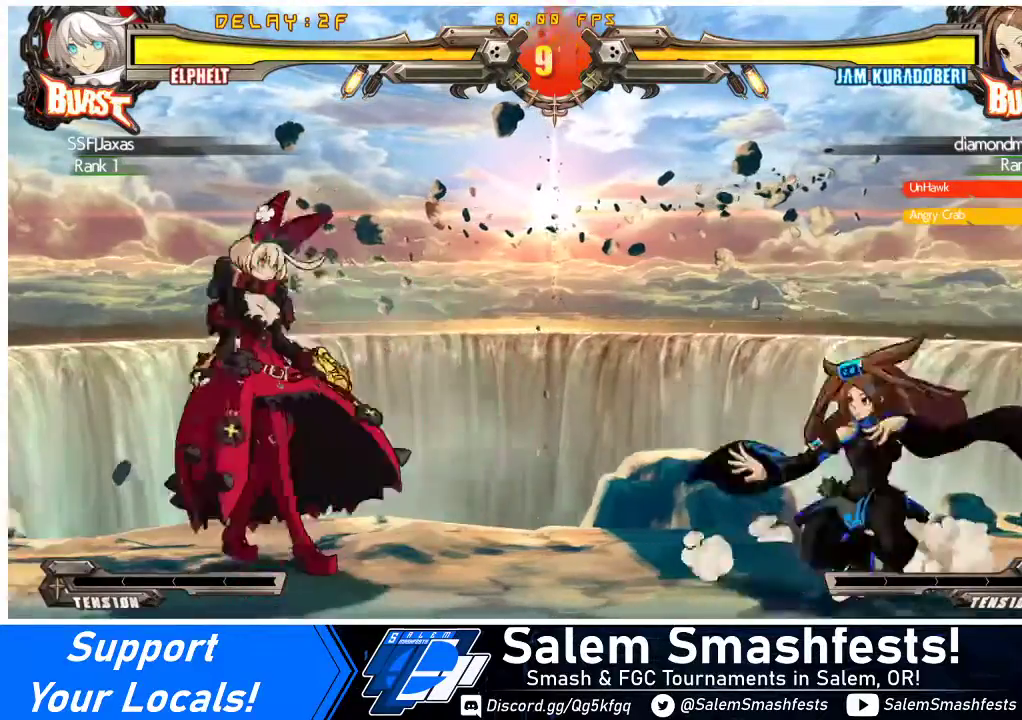
{"buttons": ["DPAD_DOWN", "DPAD_LEFT"], "events": [[400, "DPAD_DOWN", "down"]]}
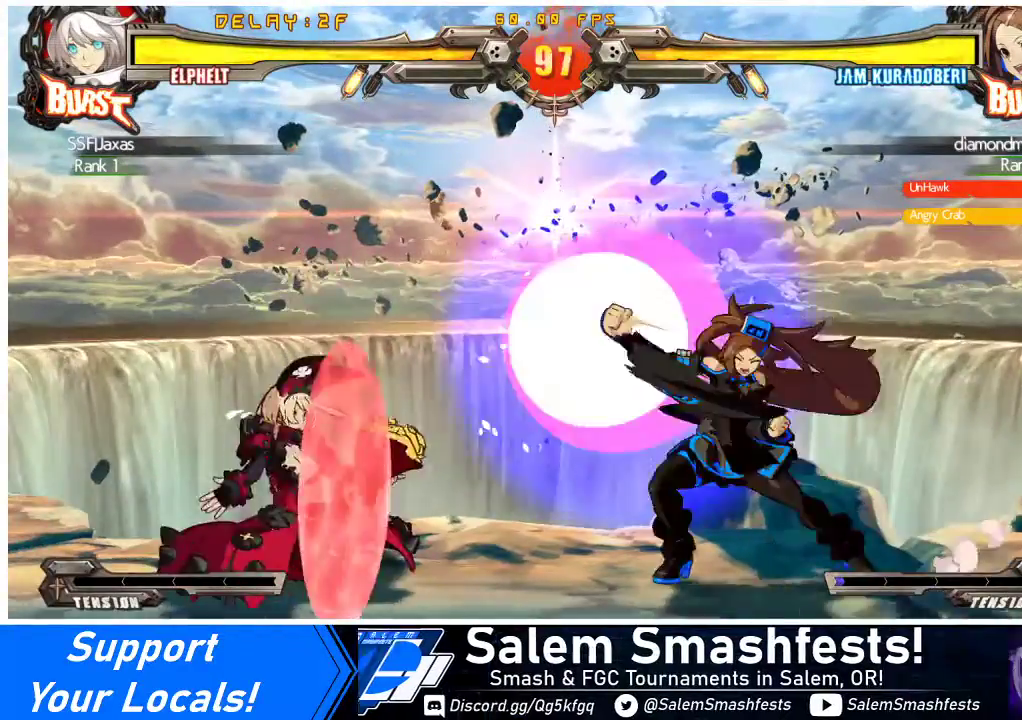
{"buttons": ["DPAD_RIGHT"], "events": [[200, "DPAD_DOWN", "up"], [200, "DPAD_LEFT", "up"], [233, "DPAD_RIGHT", "down"], [333, "DPAD_RIGHT", "up"], [367, "DPAD_RIGHT", "down"]]}
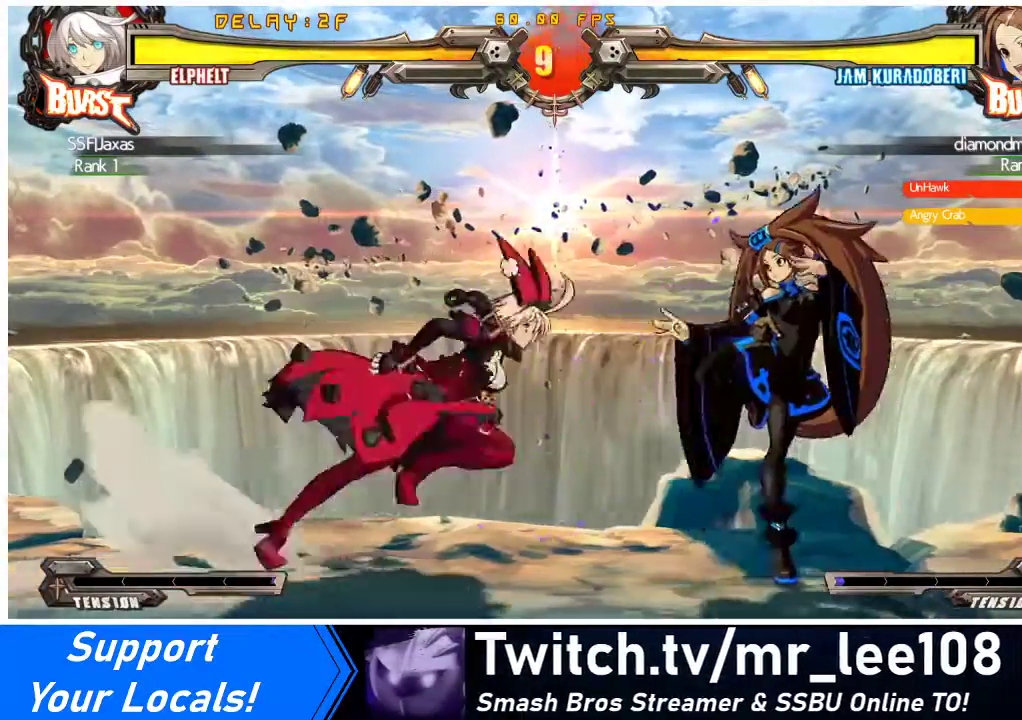
{"buttons": ["R1", "DPAD_DOWN"], "events": [[133, "DPAD_RIGHT", "up"], [133, "TRIANGLE", "down"], [267, "TRIANGLE", "up"], [333, "DPAD_DOWN", "down"], [500, "R1", "down"]]}
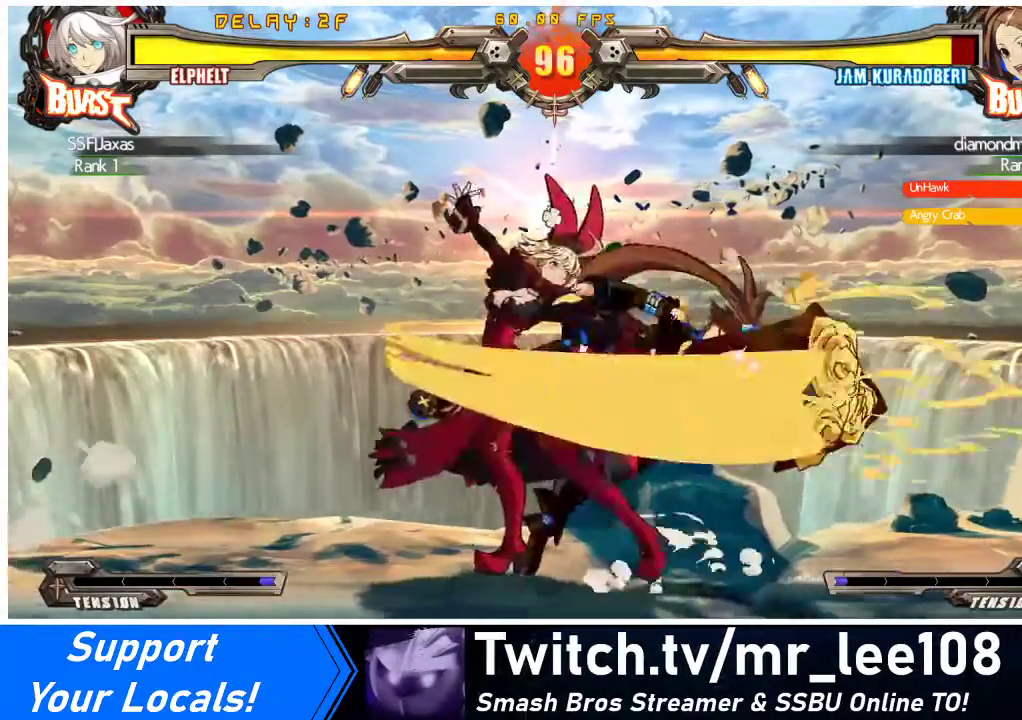
{"buttons": ["DPAD_DOWN"], "events": [[133, "R1", "up"]]}
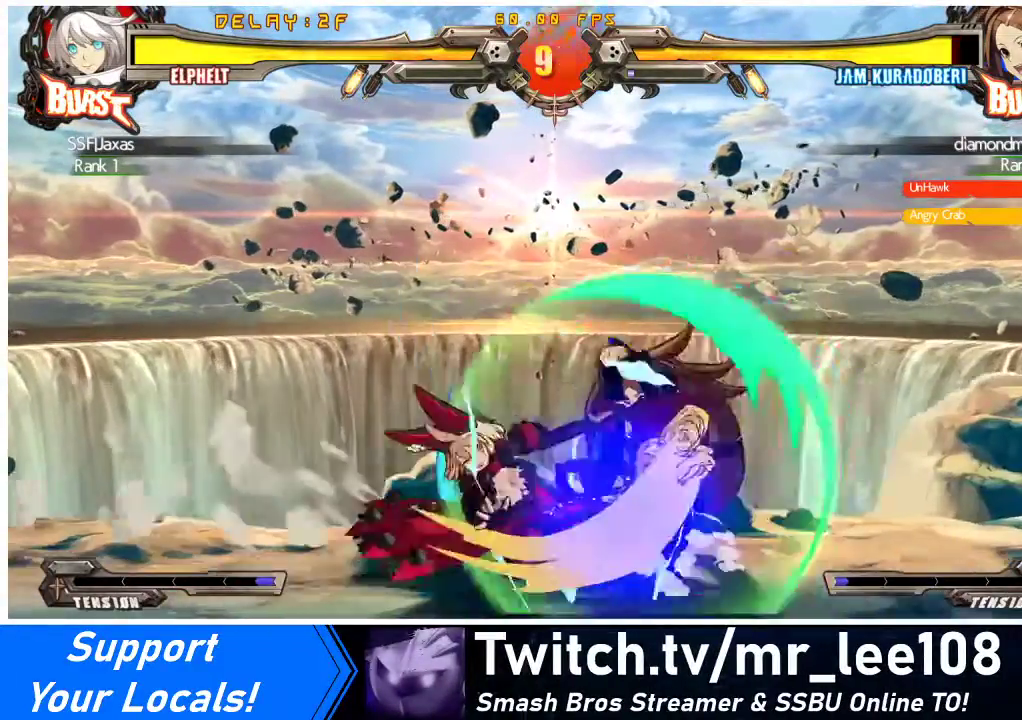
{"buttons": ["DPAD_RIGHT"], "events": [[167, "R2", "down"], [367, "R2", "up"], [433, "DPAD_RIGHT", "down"], [467, "DPAD_DOWN", "up"]]}
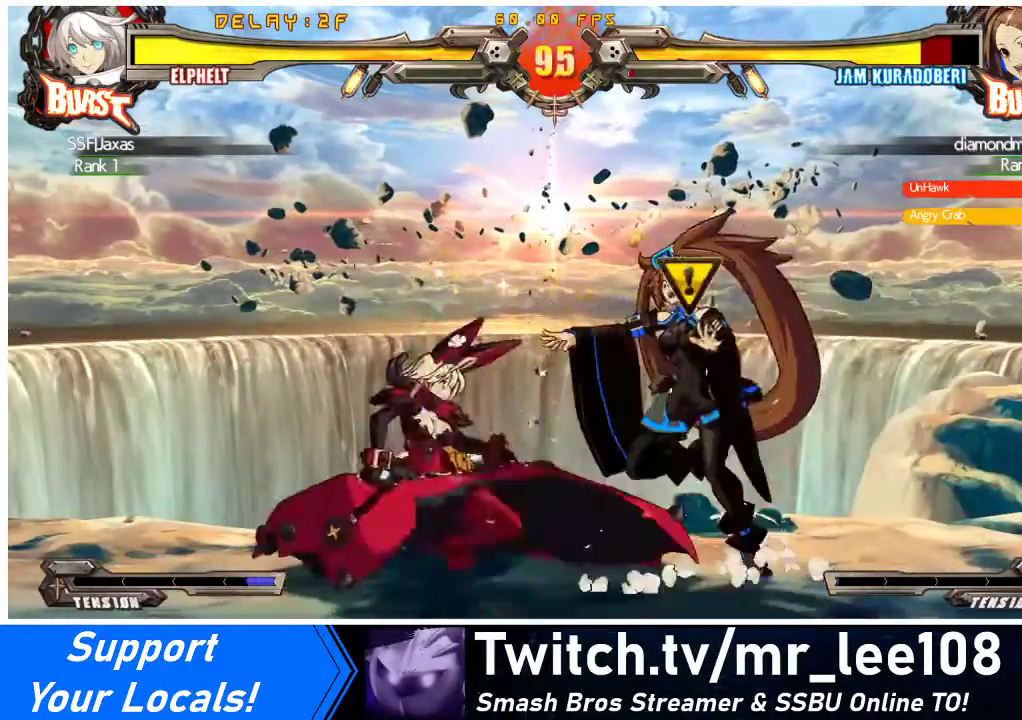
{"buttons": ["DPAD_UP", "DPAD_LEFT"], "events": [[33, "CROSS", "down"], [100, "DPAD_RIGHT", "up"], [200, "CROSS", "up"], [467, "DPAD_LEFT", "down"], [467, "DPAD_UP", "down"]]}
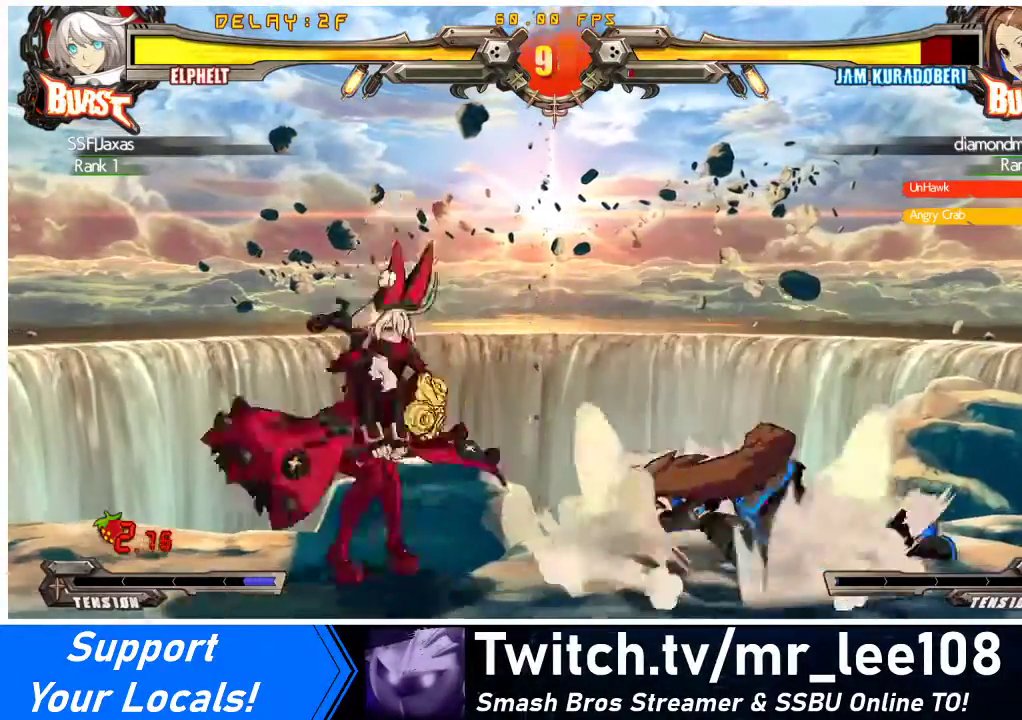
{"buttons": ["DPAD_RIGHT"], "events": [[33, "DPAD_LEFT", "up"], [67, "DPAD_LEFT", "down"], [67, "DPAD_UP", "up"], [167, "CROSS", "down"], [300, "CROSS", "up"], [300, "DPAD_LEFT", "up"], [500, "DPAD_RIGHT", "down"]]}
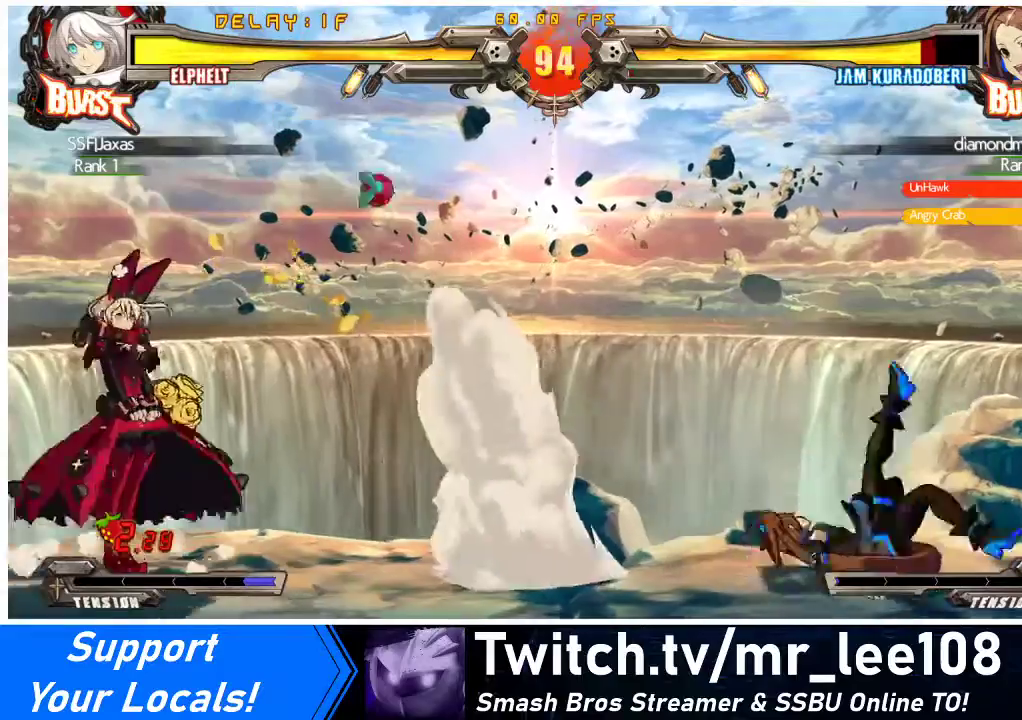
{"buttons": ["DPAD_LEFT"], "events": [[67, "DPAD_RIGHT", "up"], [133, "DPAD_RIGHT", "down"], [333, "DPAD_LEFT", "down"], [333, "DPAD_RIGHT", "up"], [367, "DPAD_UP", "down"], [500, "DPAD_UP", "up"]]}
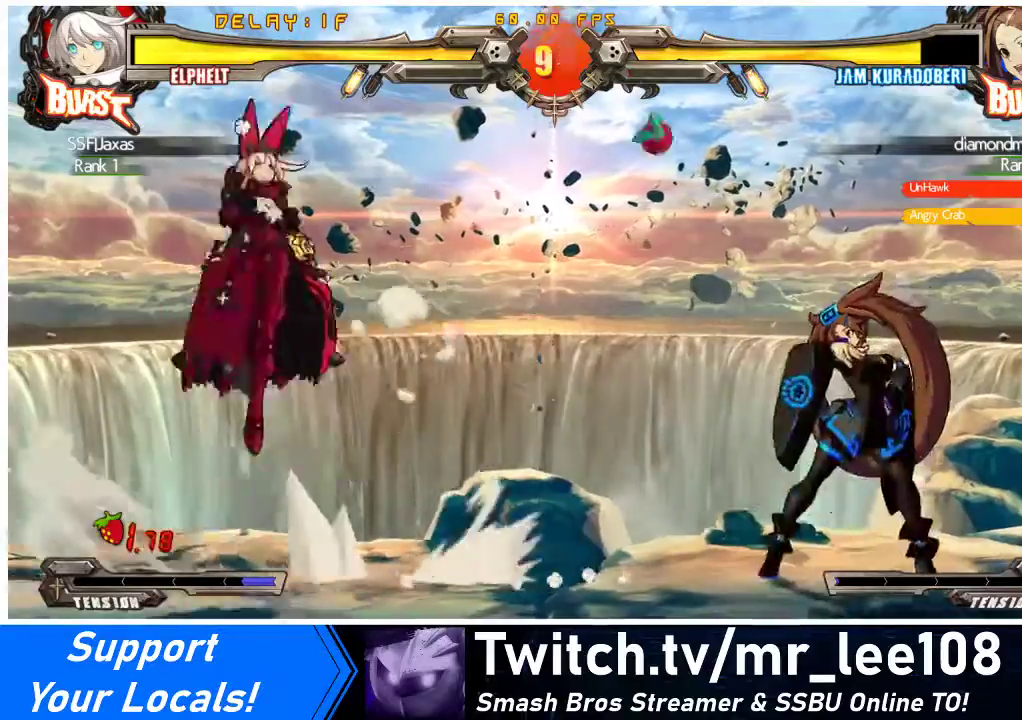
{"buttons": [], "events": [[200, "DPAD_LEFT", "up"], [400, "DPAD_RIGHT", "down"], [467, "DPAD_RIGHT", "up"]]}
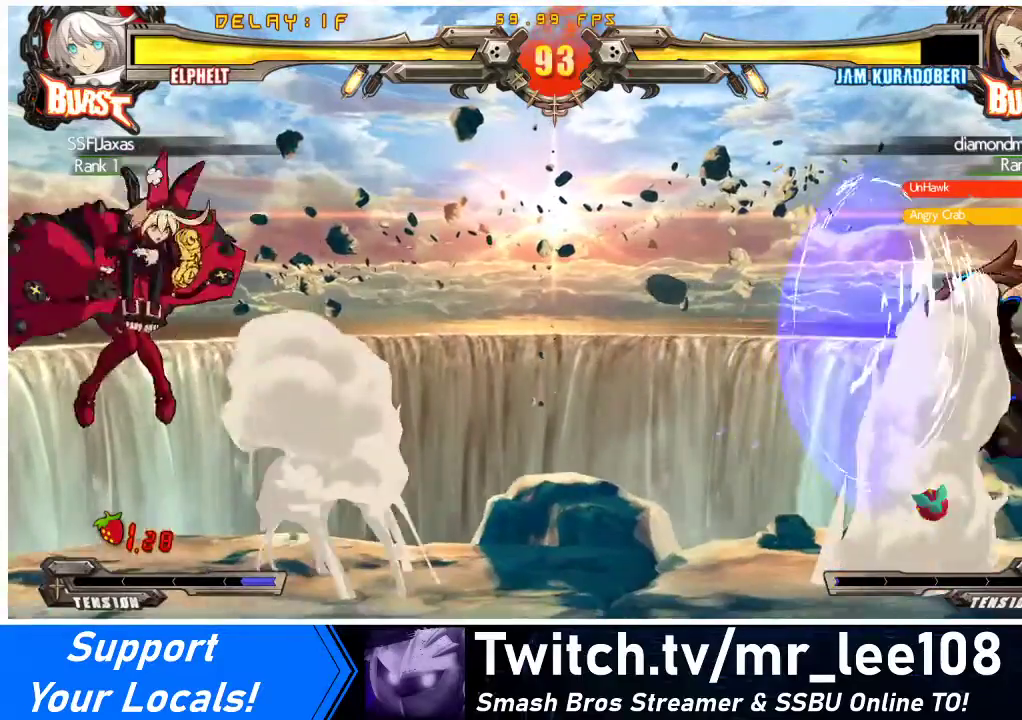
{"buttons": ["DPAD_LEFT"], "events": [[33, "DPAD_RIGHT", "down"], [333, "DPAD_RIGHT", "up"], [333, "R2", "down"], [367, "DPAD_LEFT", "down"], [500, "R2", "up"]]}
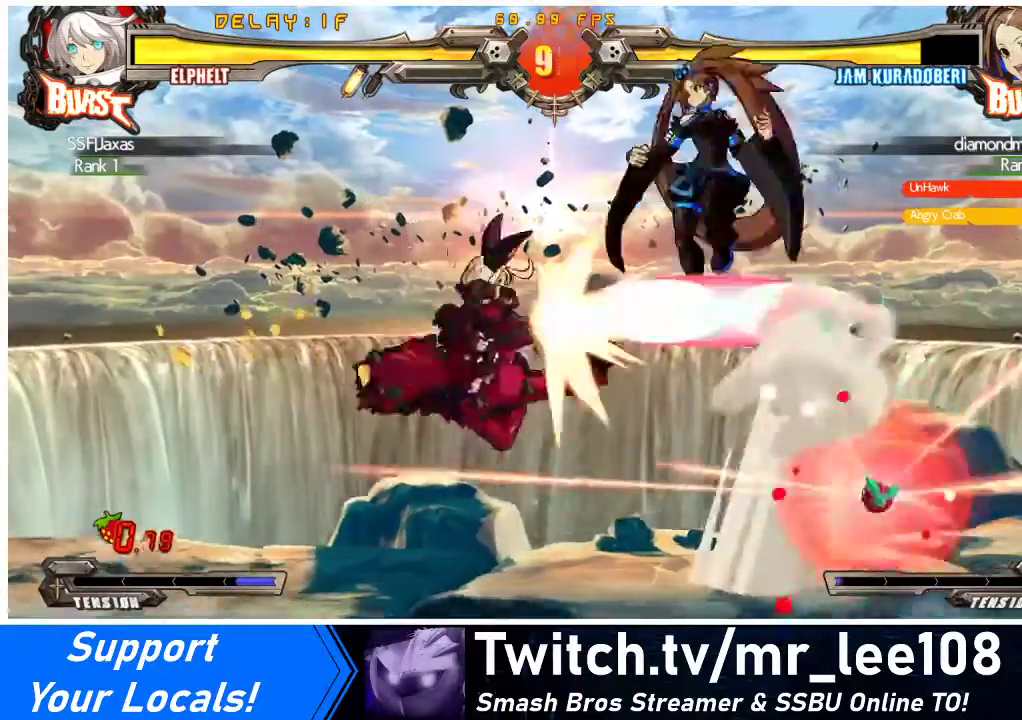
{"buttons": ["TRIANGLE"], "events": [[400, "DPAD_LEFT", "up"], [400, "TRIANGLE", "down"]]}
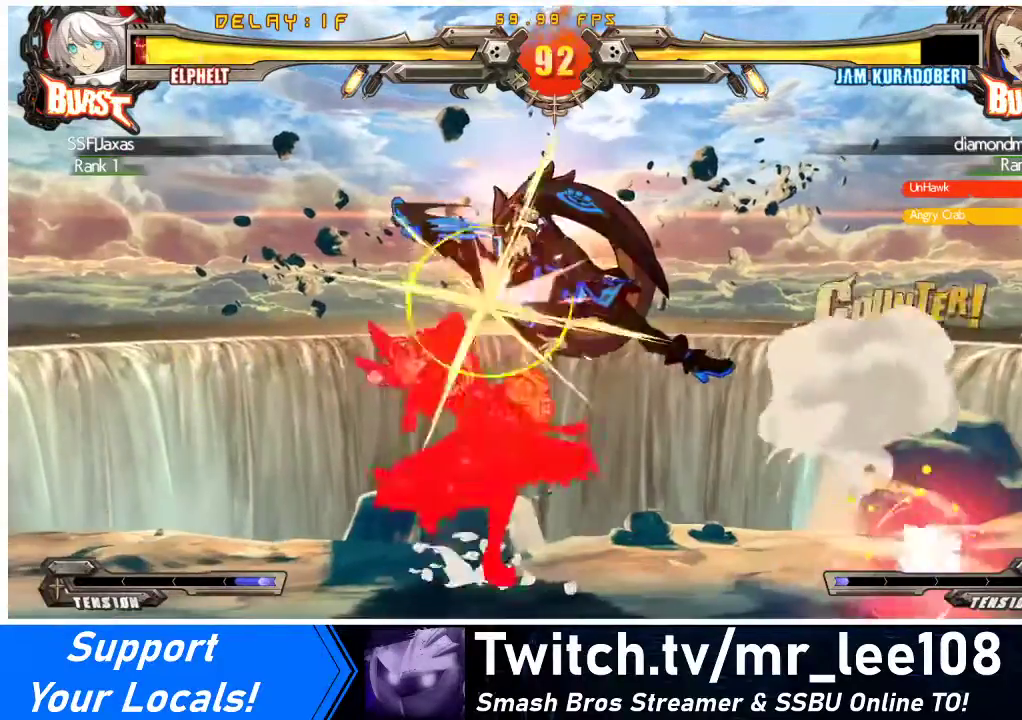
{"buttons": ["DPAD_DOWN", "DPAD_LEFT"], "events": [[33, "TRIANGLE", "up"], [67, "DPAD_LEFT", "down"], [67, "DPAD_UP", "down"], [100, "DPAD_LEFT", "up"], [200, "DPAD_UP", "up"], [233, "DPAD_LEFT", "down"], [300, "DPAD_DOWN", "down"]]}
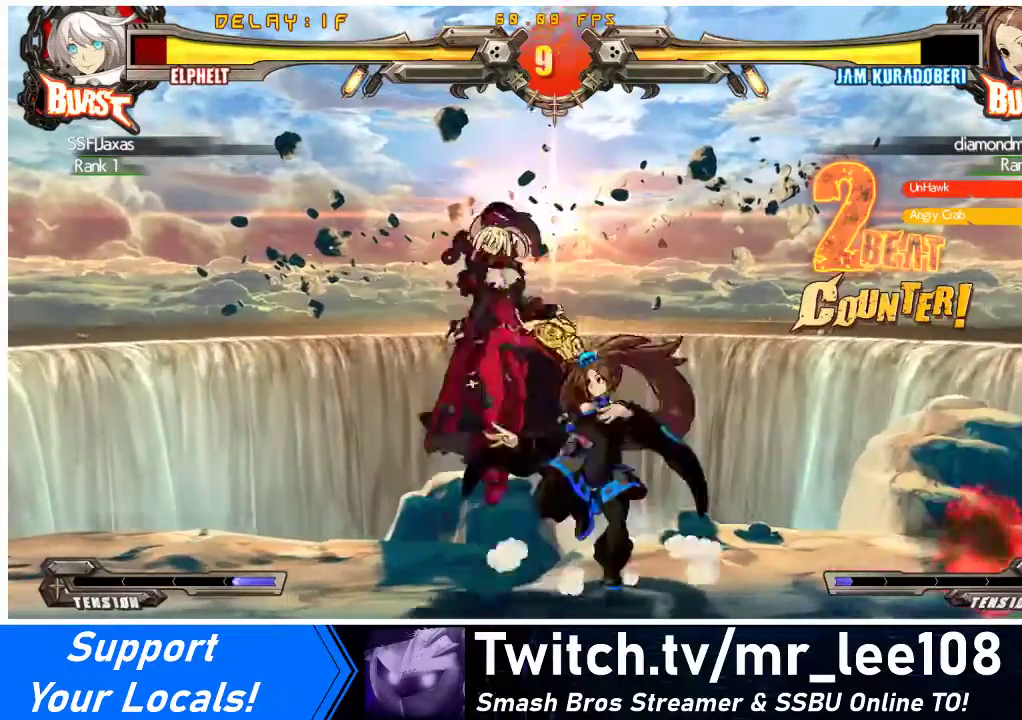
{"buttons": ["DPAD_DOWN", "DPAD_LEFT"], "events": []}
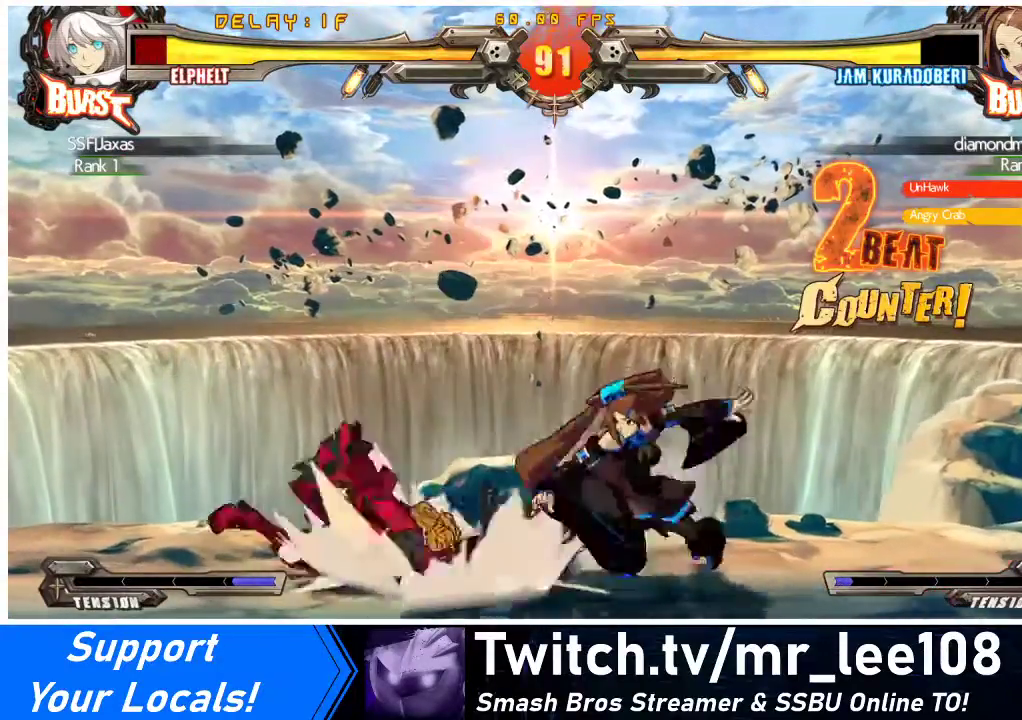
{"buttons": ["DPAD_LEFT"], "events": [[33, "TRIANGLE", "down"], [67, "SQUARE", "down"], [133, "TRIANGLE", "up"], [167, "DPAD_DOWN", "up"], [200, "SQUARE", "up"]]}
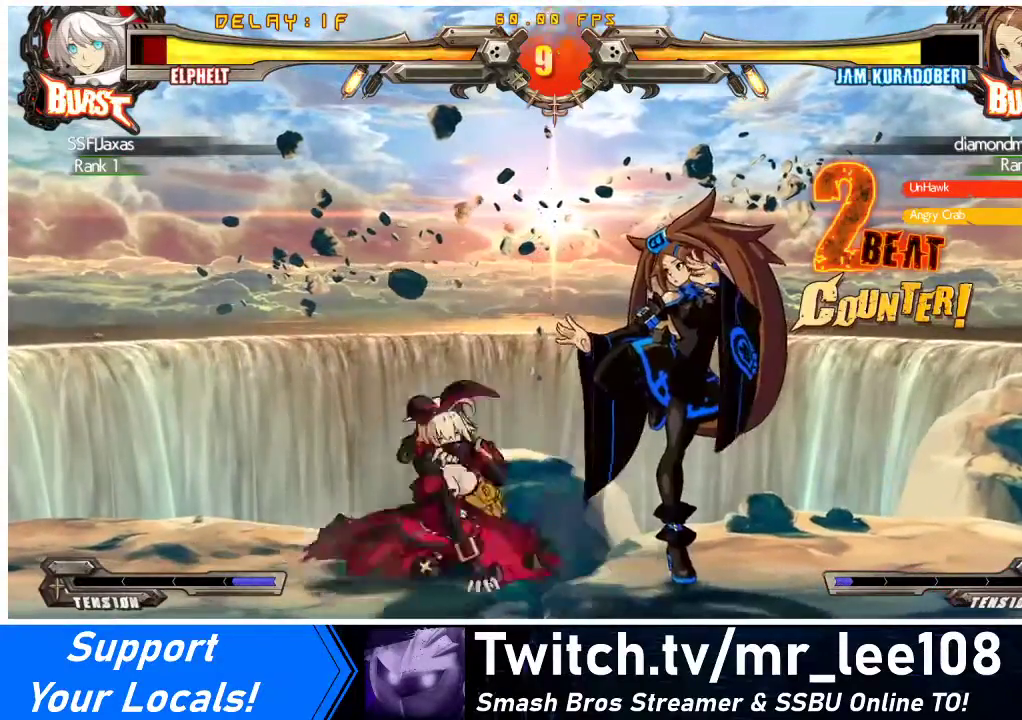
{"buttons": ["DPAD_DOWN", "DPAD_LEFT"], "events": [[200, "DPAD_DOWN", "down"]]}
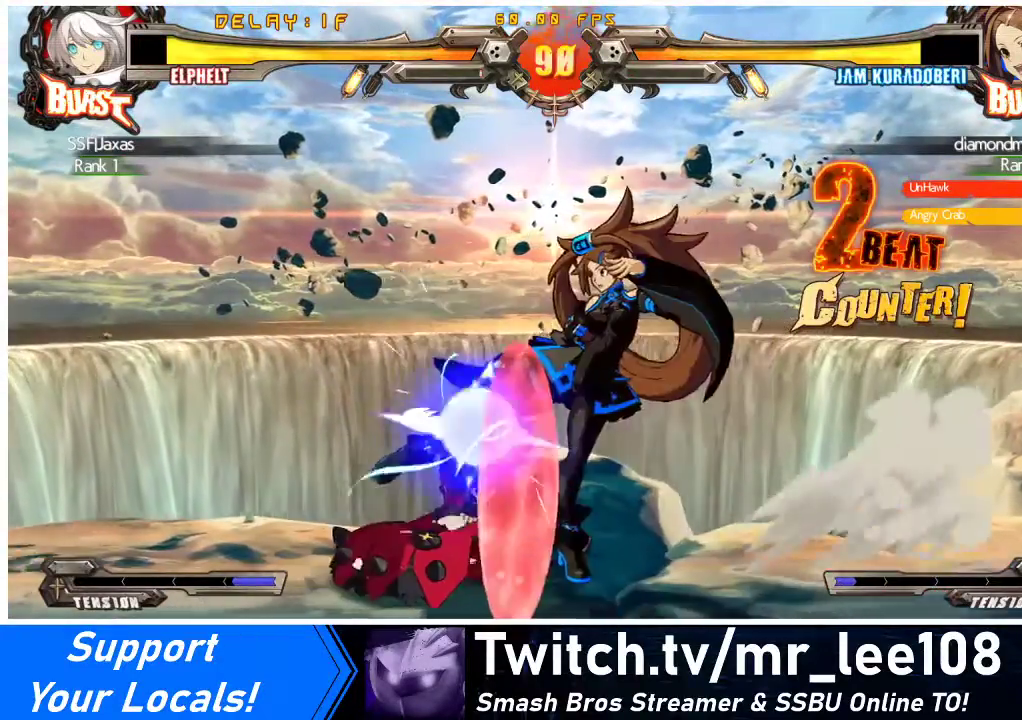
{"buttons": ["SQUARE", "TRIANGLE", "DPAD_DOWN", "DPAD_LEFT"], "events": [[367, "SQUARE", "down"], [400, "TRIANGLE", "down"]]}
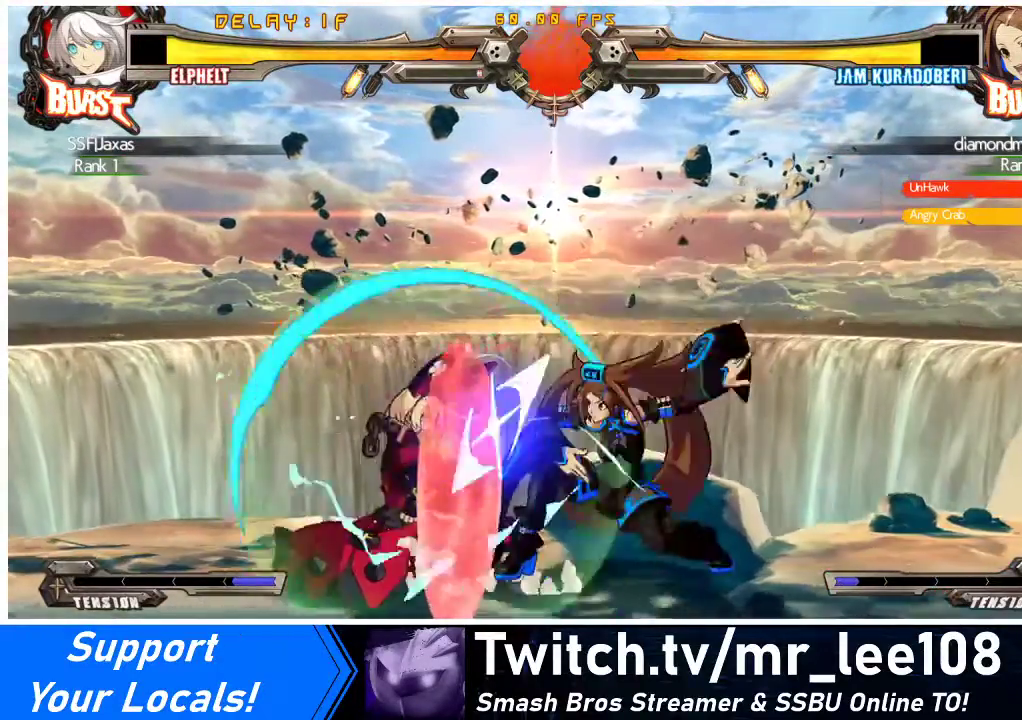
{"buttons": ["DPAD_LEFT"], "events": [[100, "SQUARE", "up"], [100, "TRIANGLE", "up"], [233, "DPAD_DOWN", "up"]]}
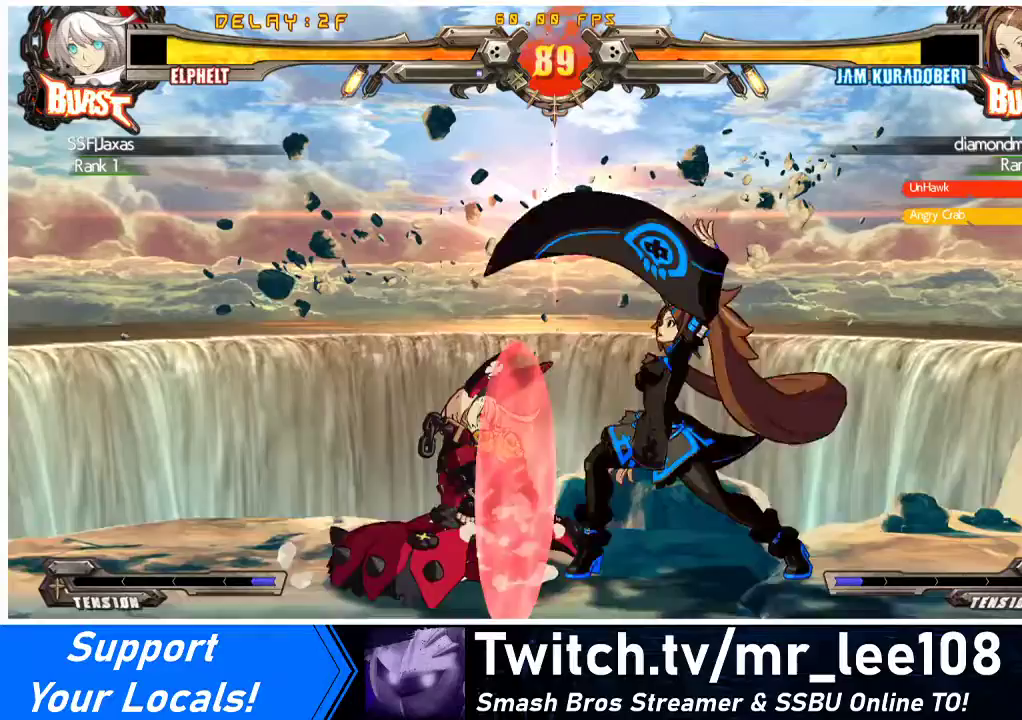
{"buttons": ["DPAD_DOWN", "DPAD_LEFT"], "events": [[33, "DPAD_DOWN", "down"]]}
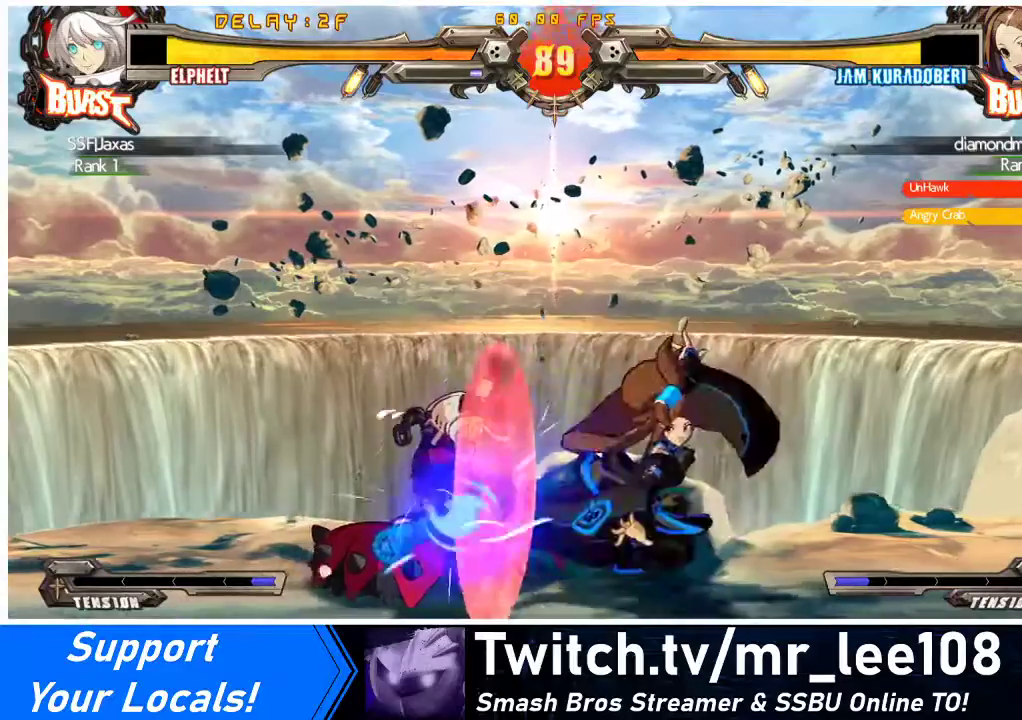
{"buttons": ["CROSS", "DPAD_DOWN", "DPAD_LEFT"], "events": [[67, "CROSS", "down"], [233, "CROSS", "up"], [400, "CROSS", "down"]]}
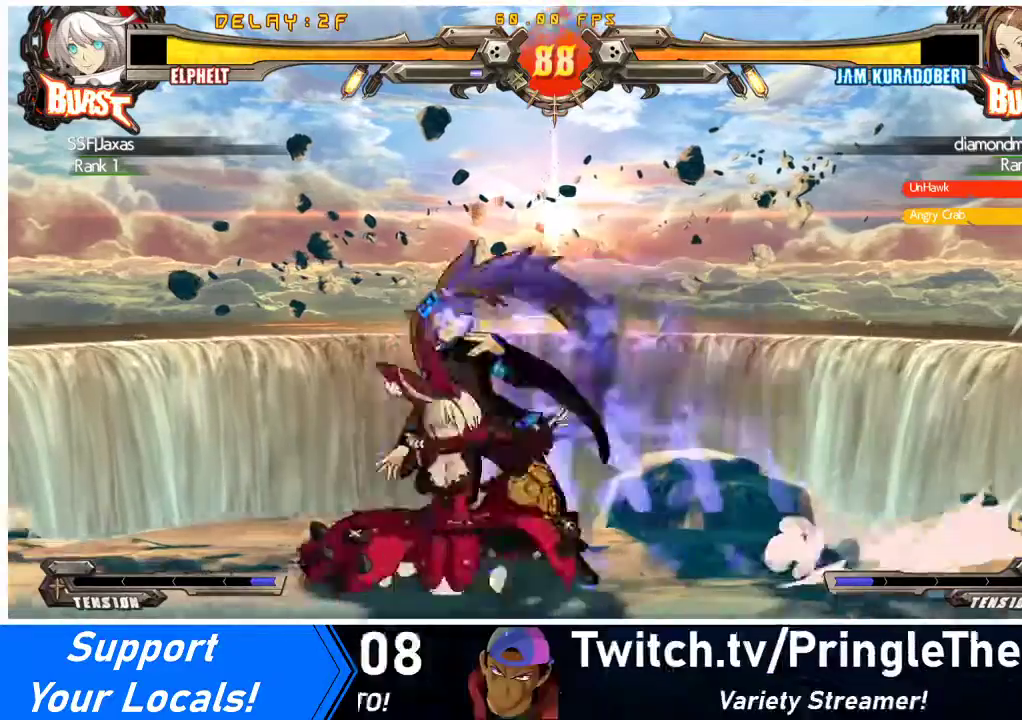
{"buttons": ["TRIANGLE"], "events": [[67, "CROSS", "up"], [67, "DPAD_DOWN", "up"], [67, "DPAD_LEFT", "up"], [133, "TRIANGLE", "down"], [300, "TRIANGLE", "up"], [400, "TRIANGLE", "down"]]}